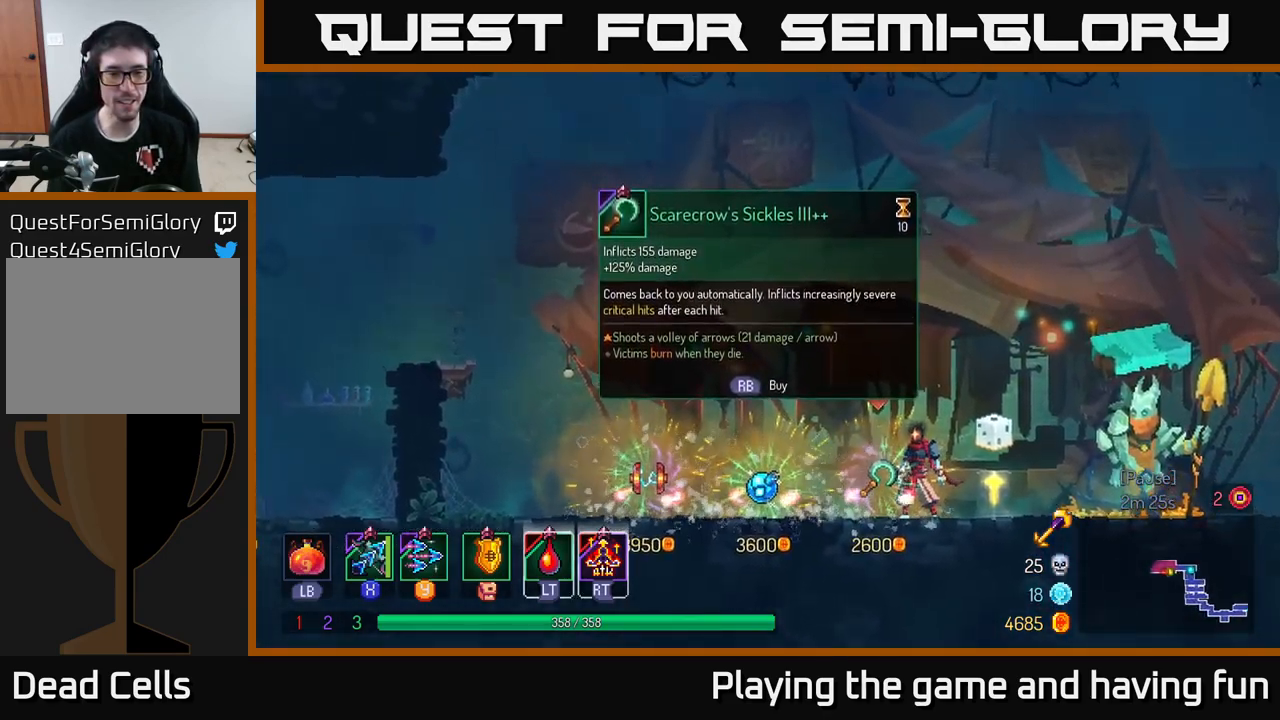
Gameplay with a controller (Xbox layout); each line is a JSON object with the inputs held at the frame after it. "events" lists button and stick changes between this image and that frame as [ms after this image, input, new state], when the widget could be followed in between.
{"buttons": [], "left_stick": "center", "right_stick": "center", "events": []}
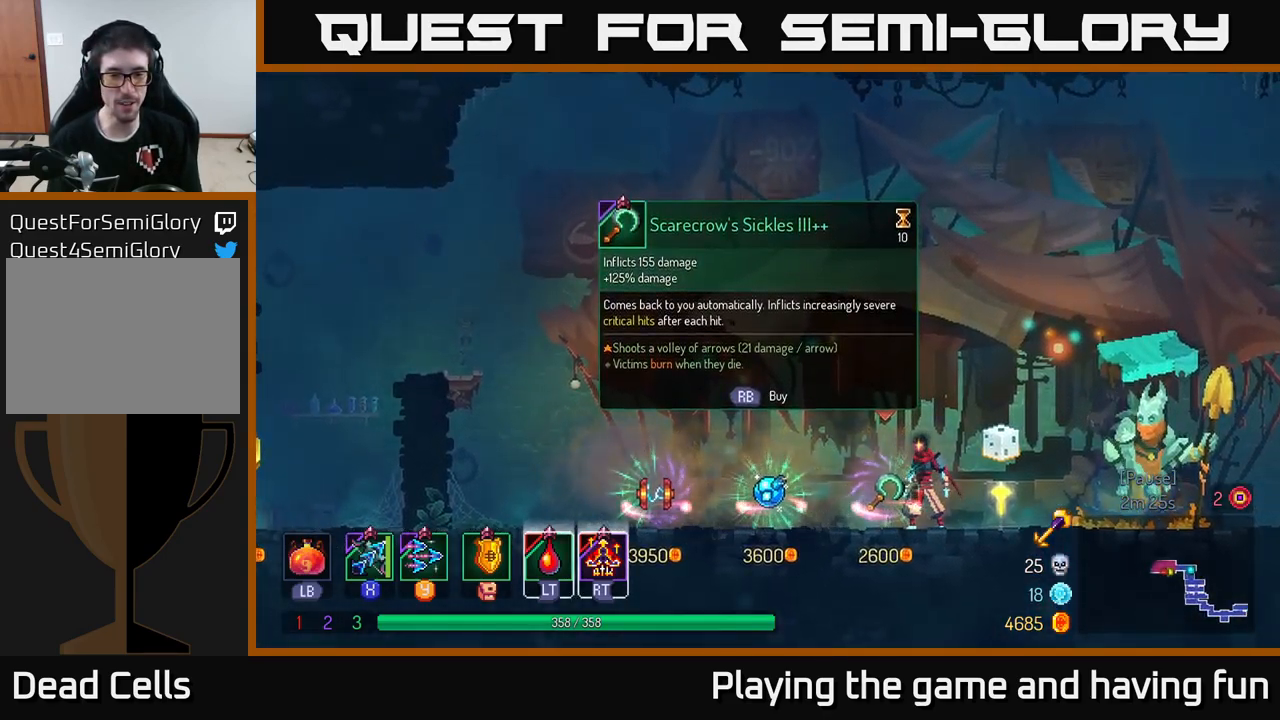
{"buttons": [], "left_stick": "left", "right_stick": "center", "events": [[50, "left_stick", "left"], [266, "left_stick", "center"], [450, "left_stick", "left"]]}
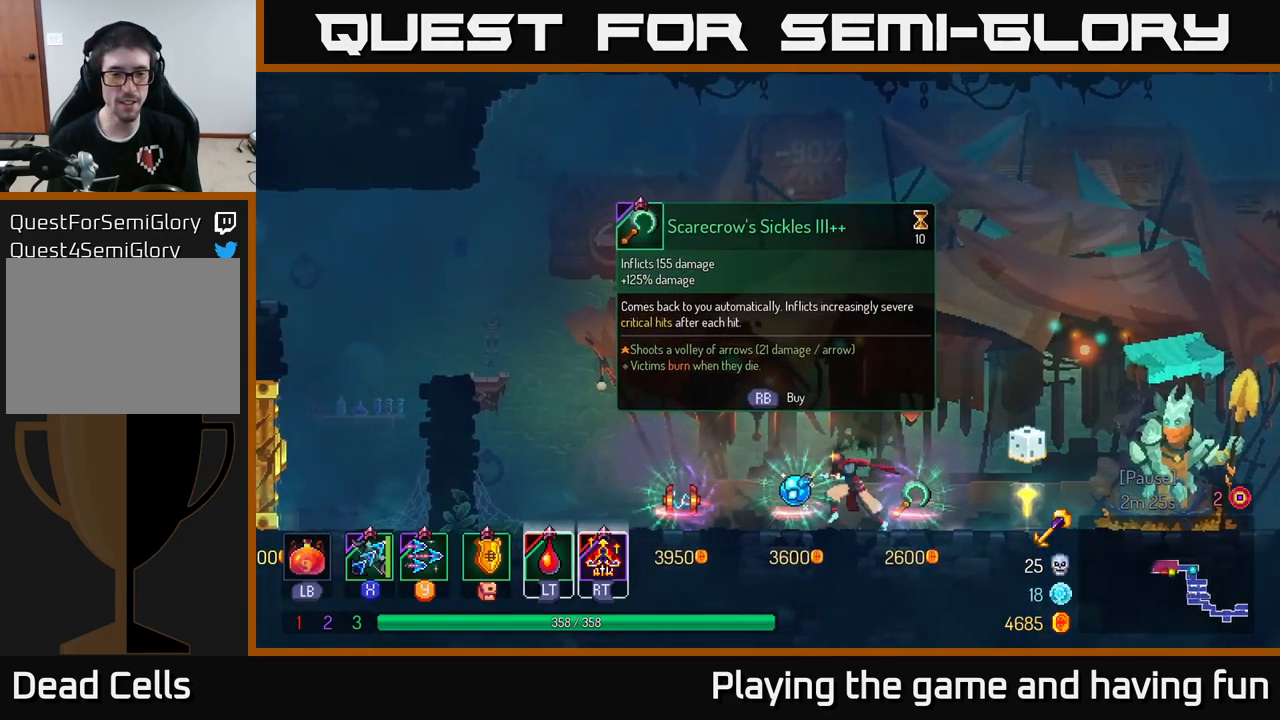
{"buttons": [], "left_stick": "right", "right_stick": "center", "events": [[133, "left_stick", "center"], [433, "left_stick", "right"]]}
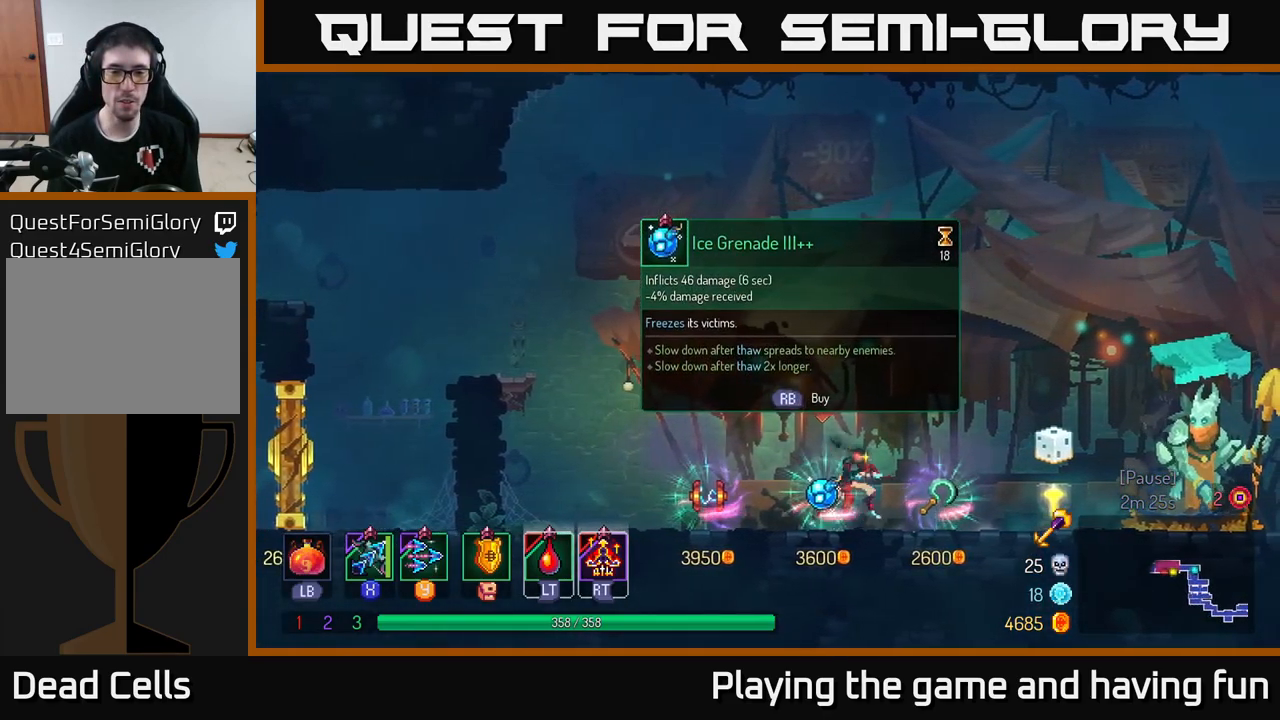
{"buttons": [], "left_stick": "center", "right_stick": "center", "events": [[166, "left_stick", "center"]]}
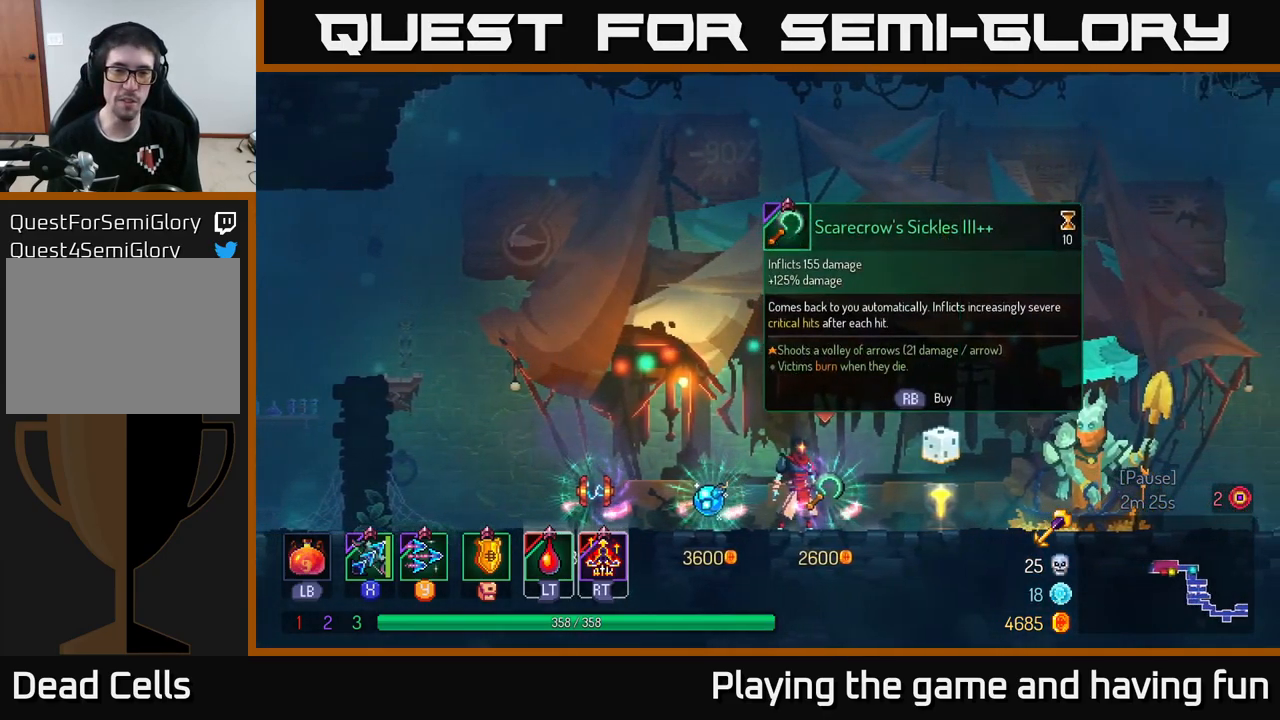
{"buttons": [], "left_stick": "center", "right_stick": "center", "events": []}
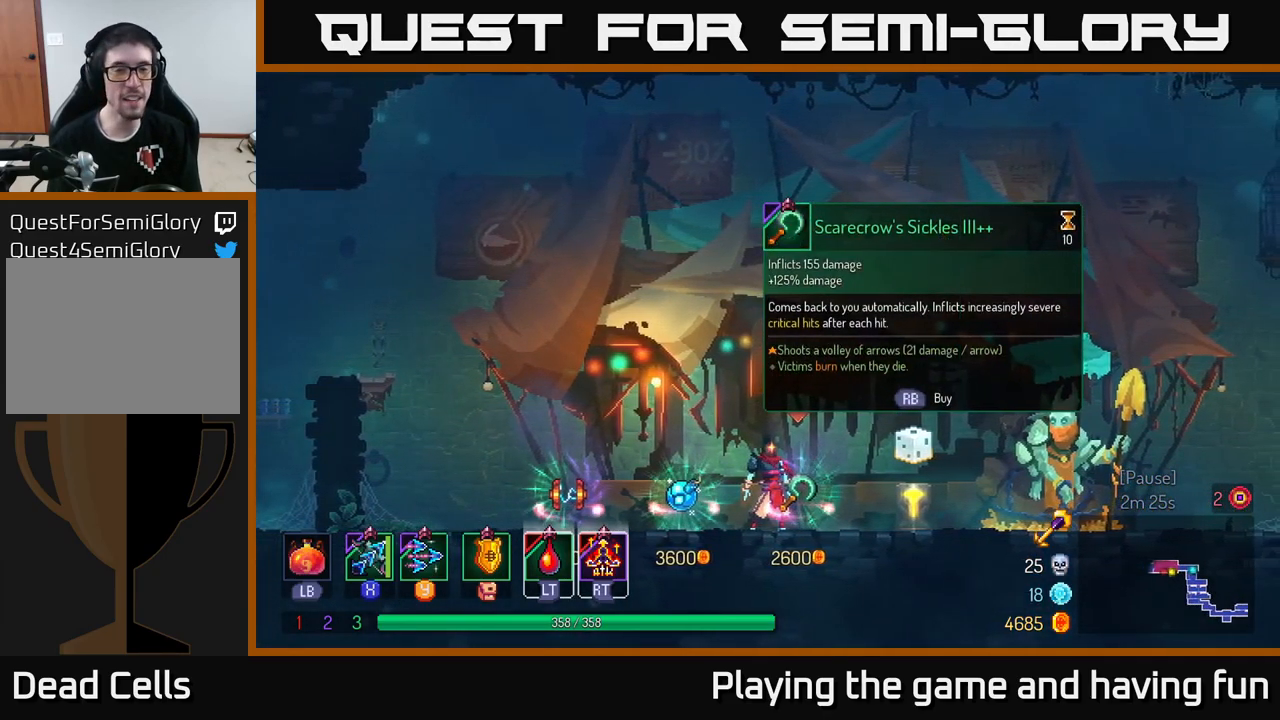
{"buttons": [], "left_stick": "center", "right_stick": "center", "events": []}
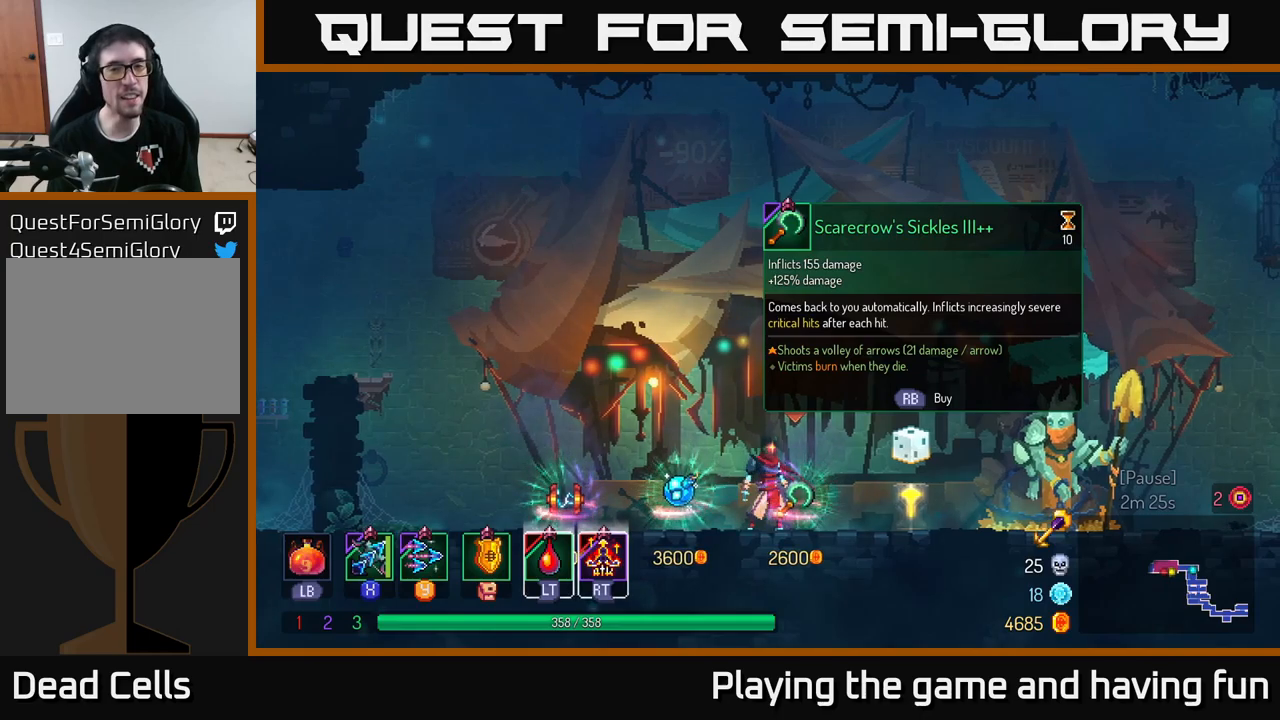
{"buttons": [], "left_stick": "center", "right_stick": "center", "events": []}
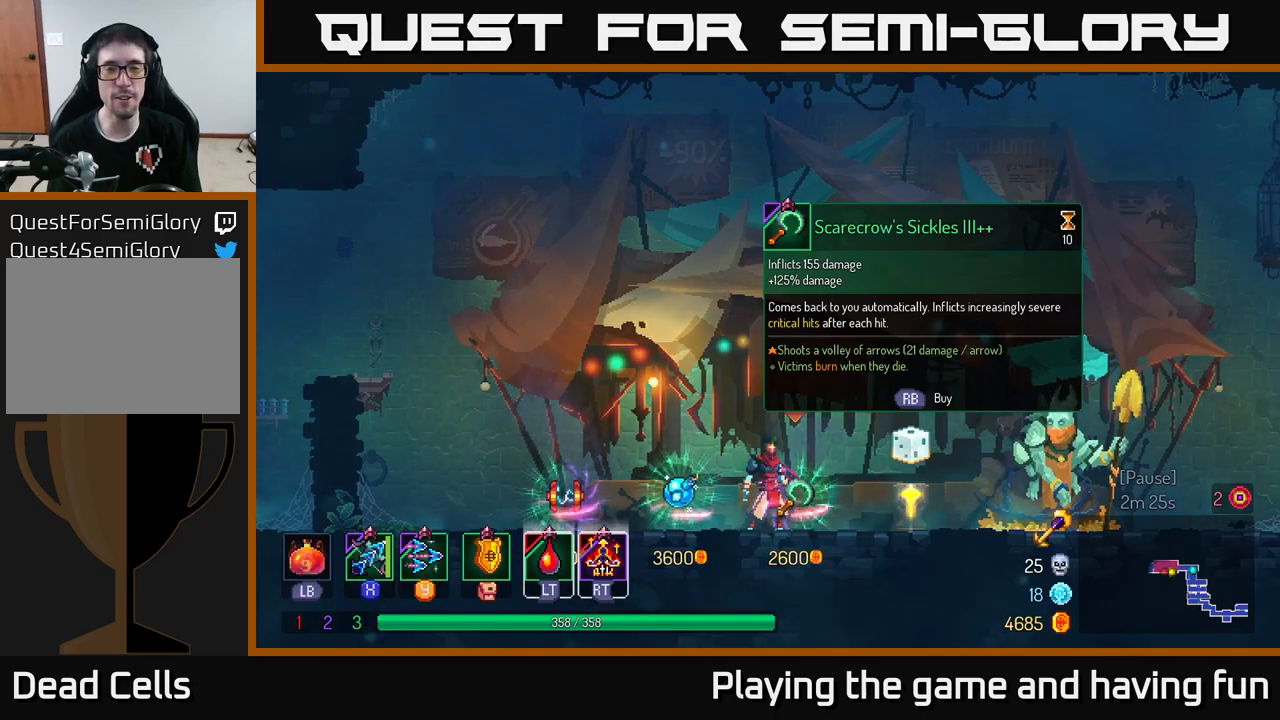
{"buttons": [], "left_stick": "center", "right_stick": "center", "events": []}
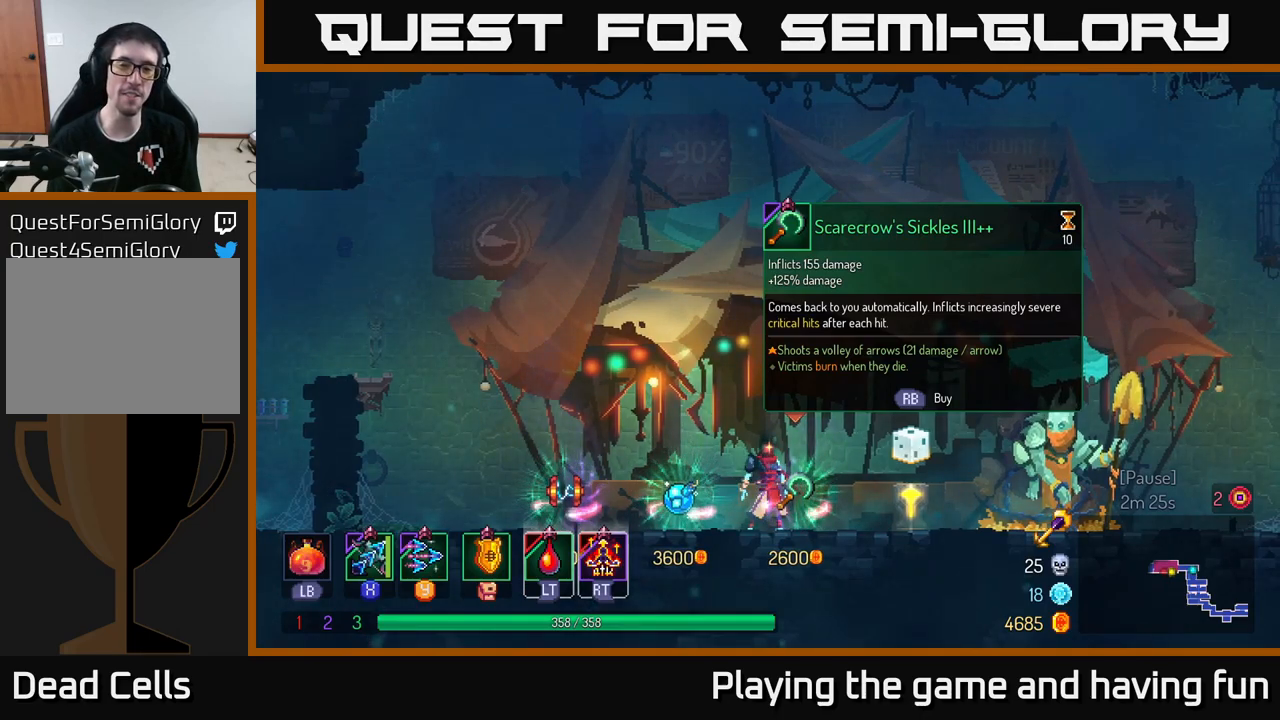
{"buttons": [], "left_stick": "center", "right_stick": "center", "events": []}
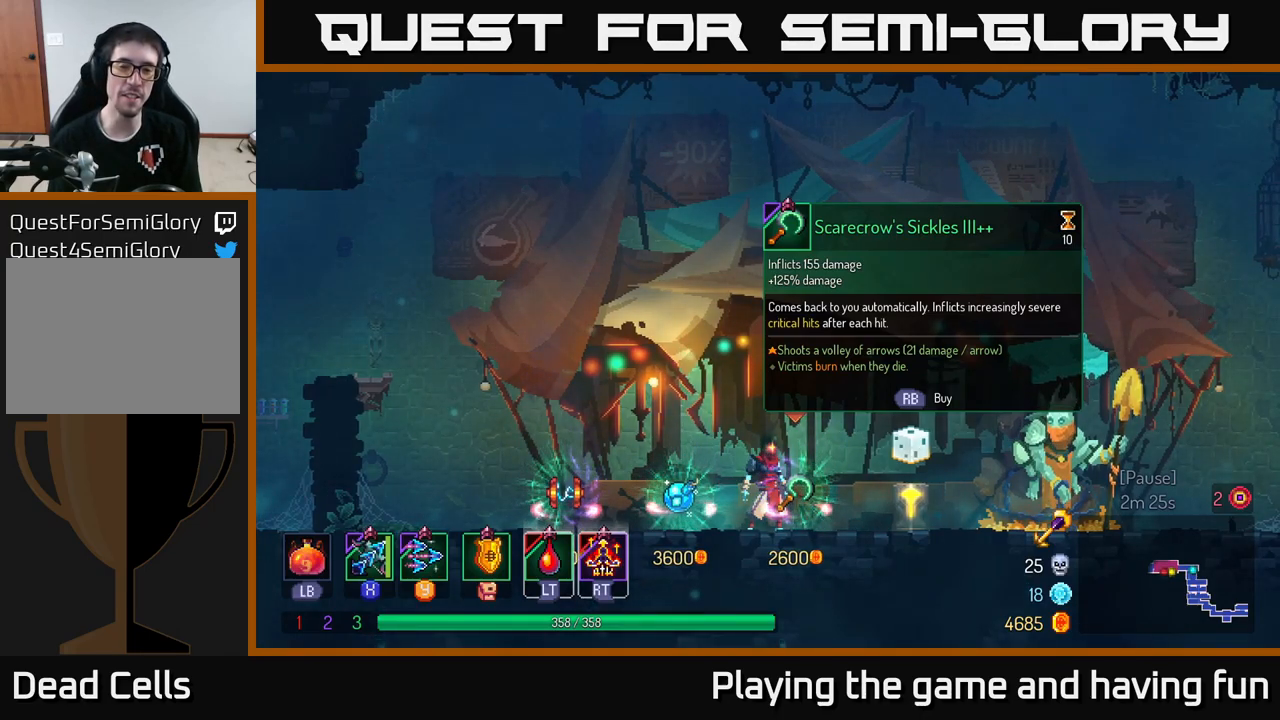
{"buttons": [], "left_stick": "center", "right_stick": "center", "events": []}
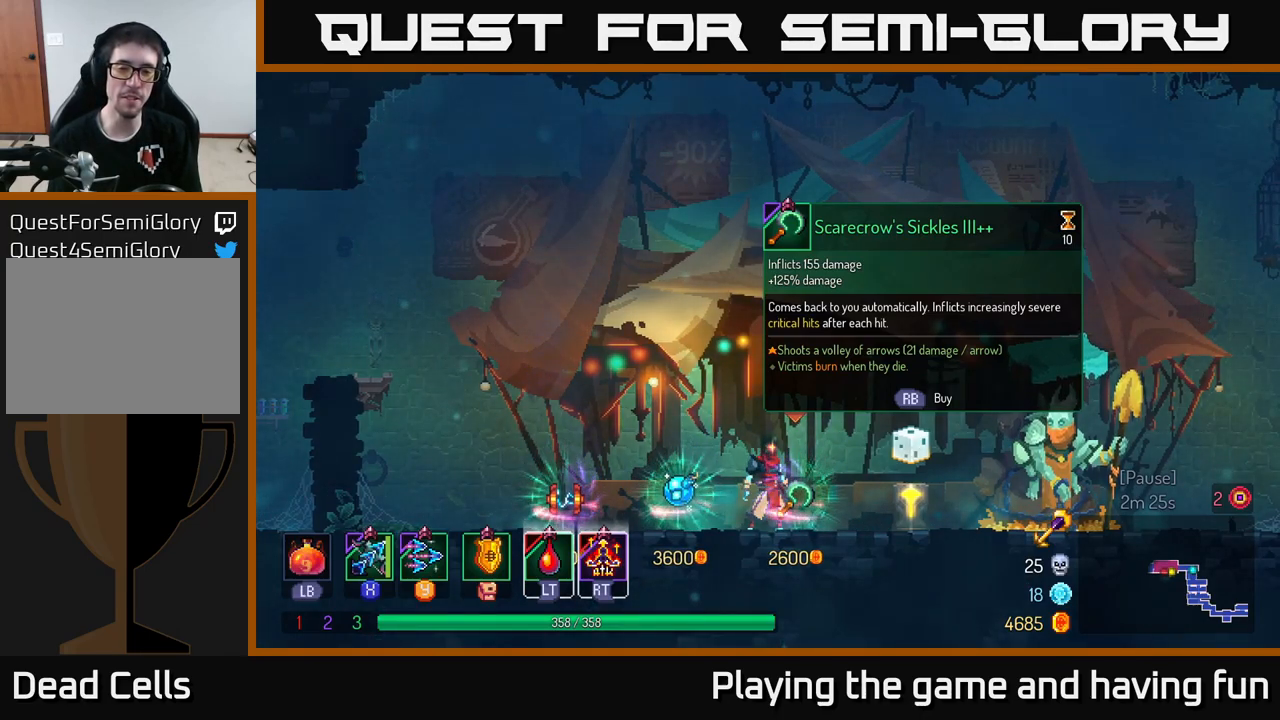
{"buttons": [], "left_stick": "center", "right_stick": "center", "events": []}
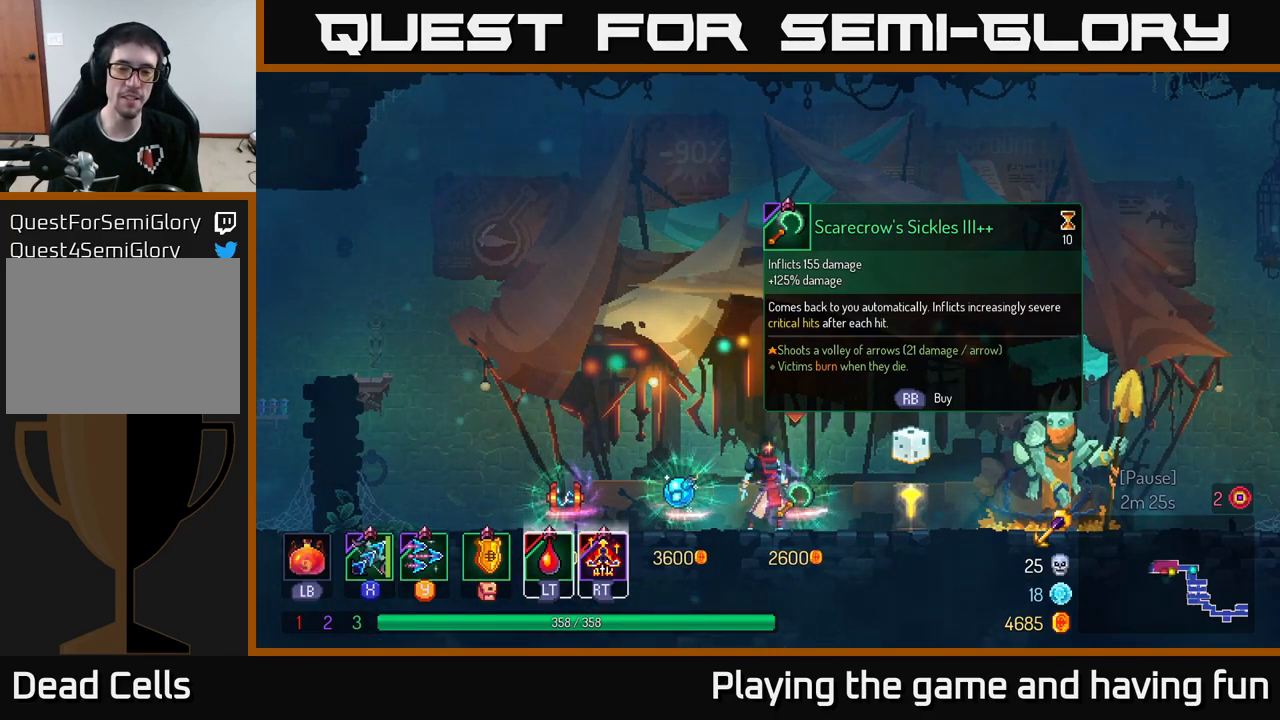
{"buttons": [], "left_stick": "center", "right_stick": "center", "events": []}
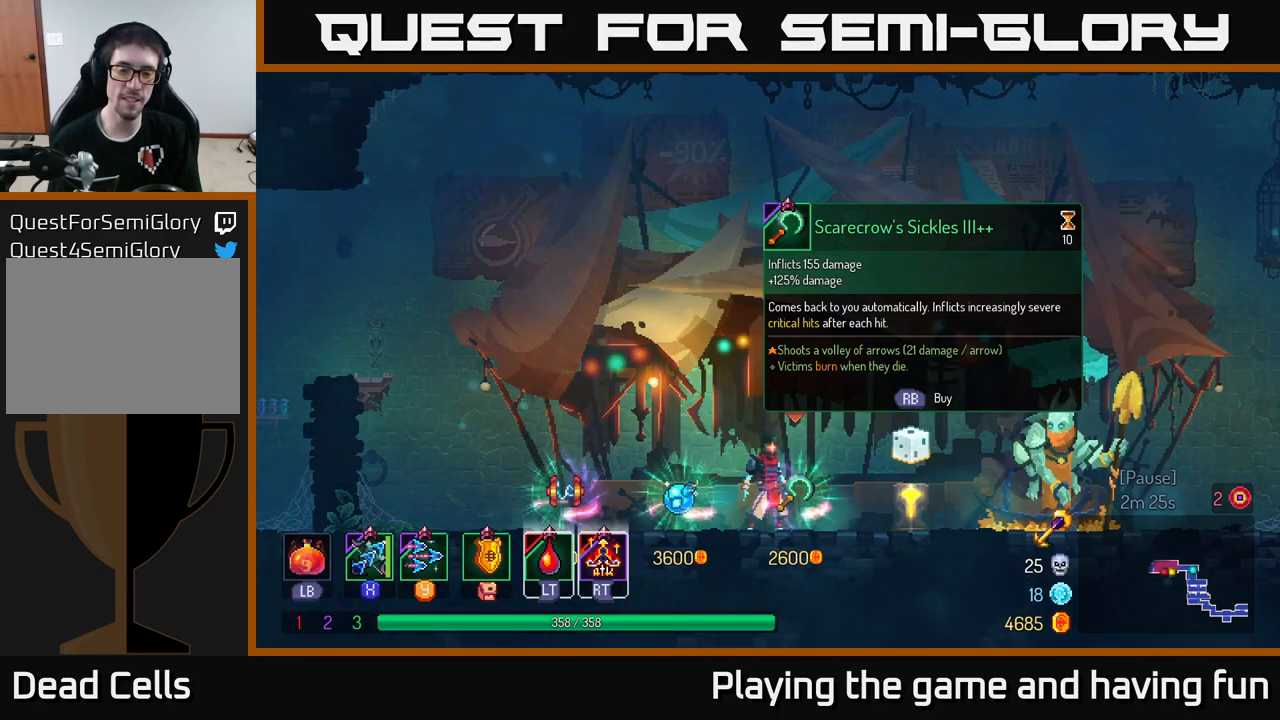
{"buttons": [], "left_stick": "left", "right_stick": "center", "events": [[433, "left_stick", "left"]]}
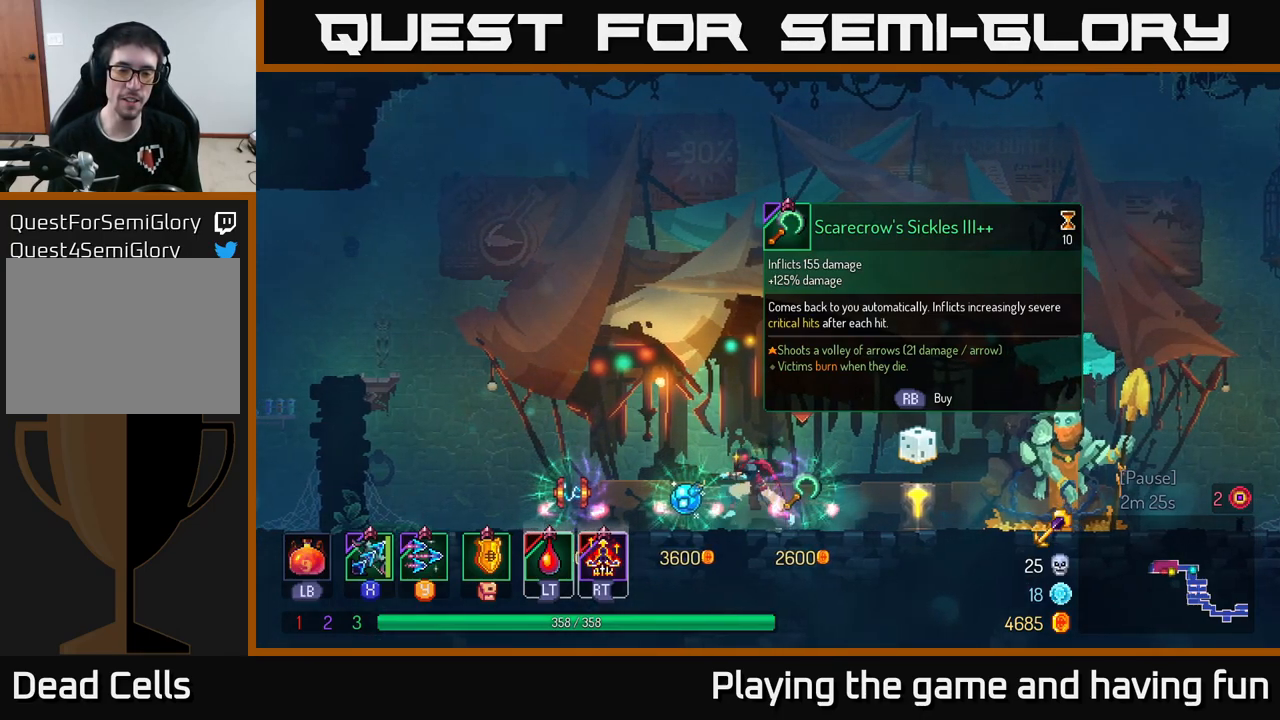
{"buttons": ["B"], "left_stick": "left", "right_stick": "center", "events": [[433, "B", "down"]]}
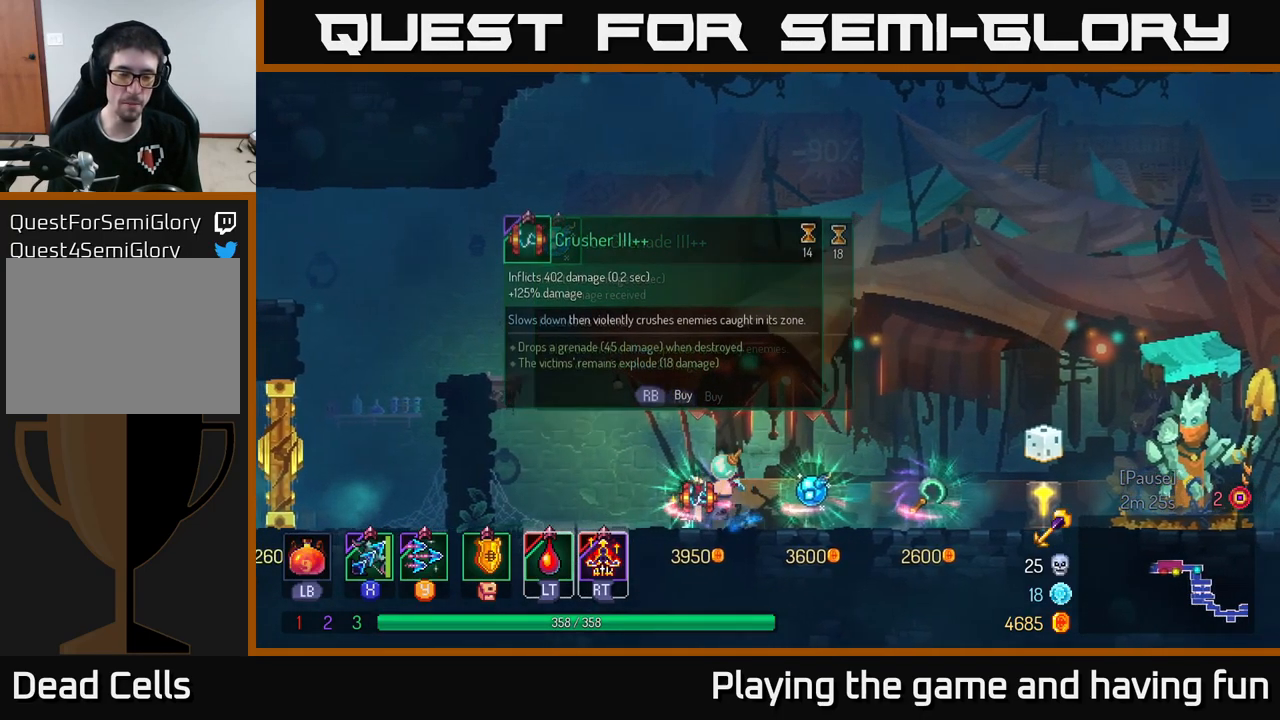
{"buttons": ["A"], "left_stick": "left", "right_stick": "center", "events": [[83, "B", "up"], [200, "A", "down"], [333, "A", "up"], [417, "A", "down"]]}
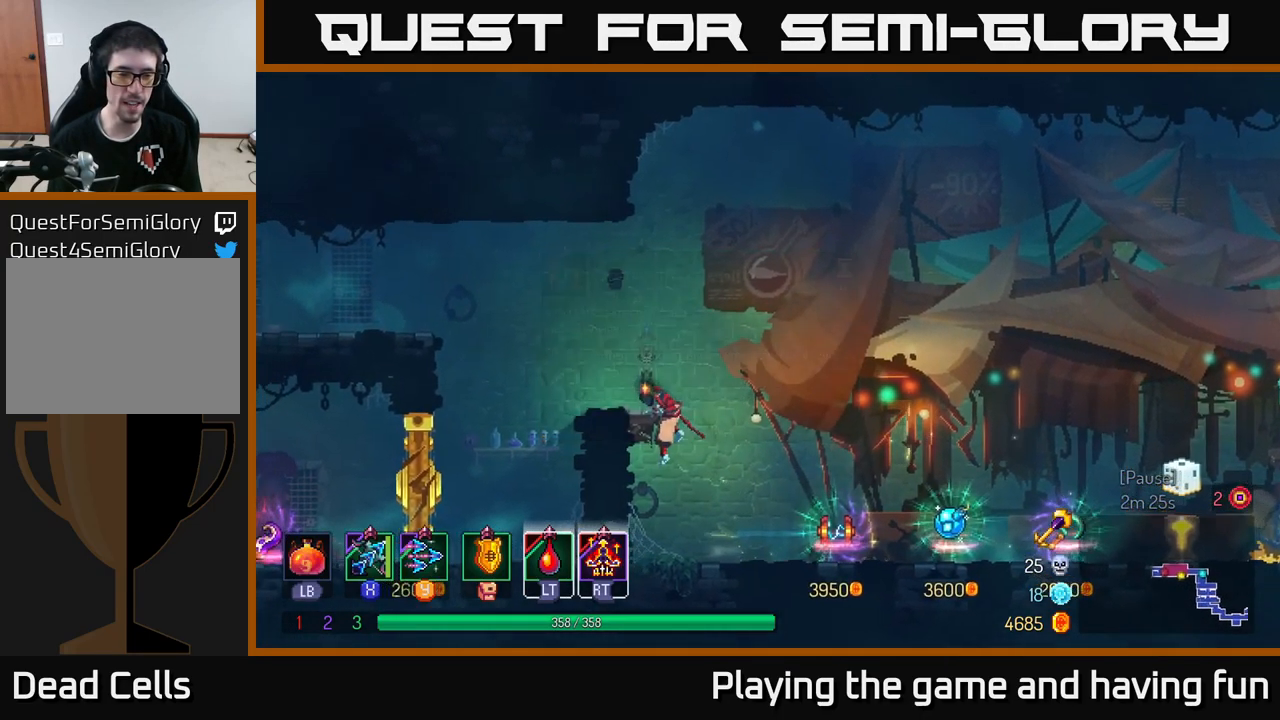
{"buttons": [], "left_stick": "left", "right_stick": "center", "events": [[33, "A", "up"], [349, "A", "down"], [499, "A", "up"]]}
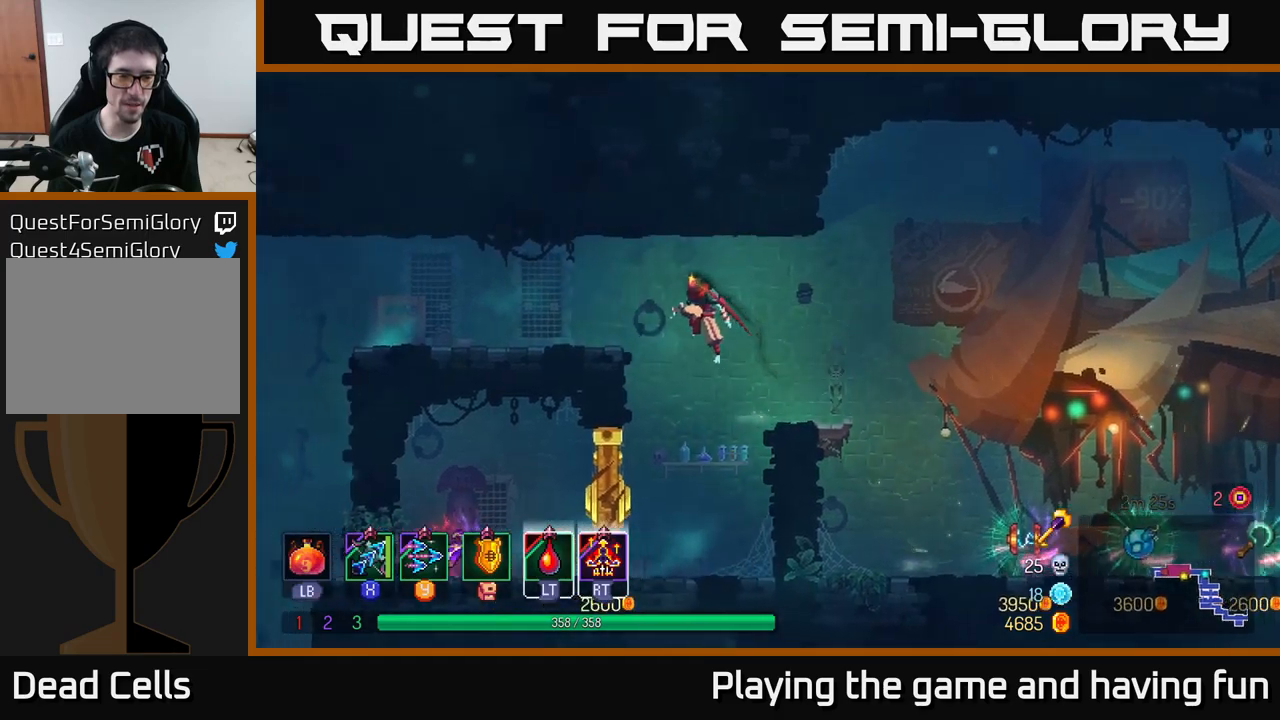
{"buttons": [], "left_stick": "center", "right_stick": "center", "events": [[334, "left_stick", "center"]]}
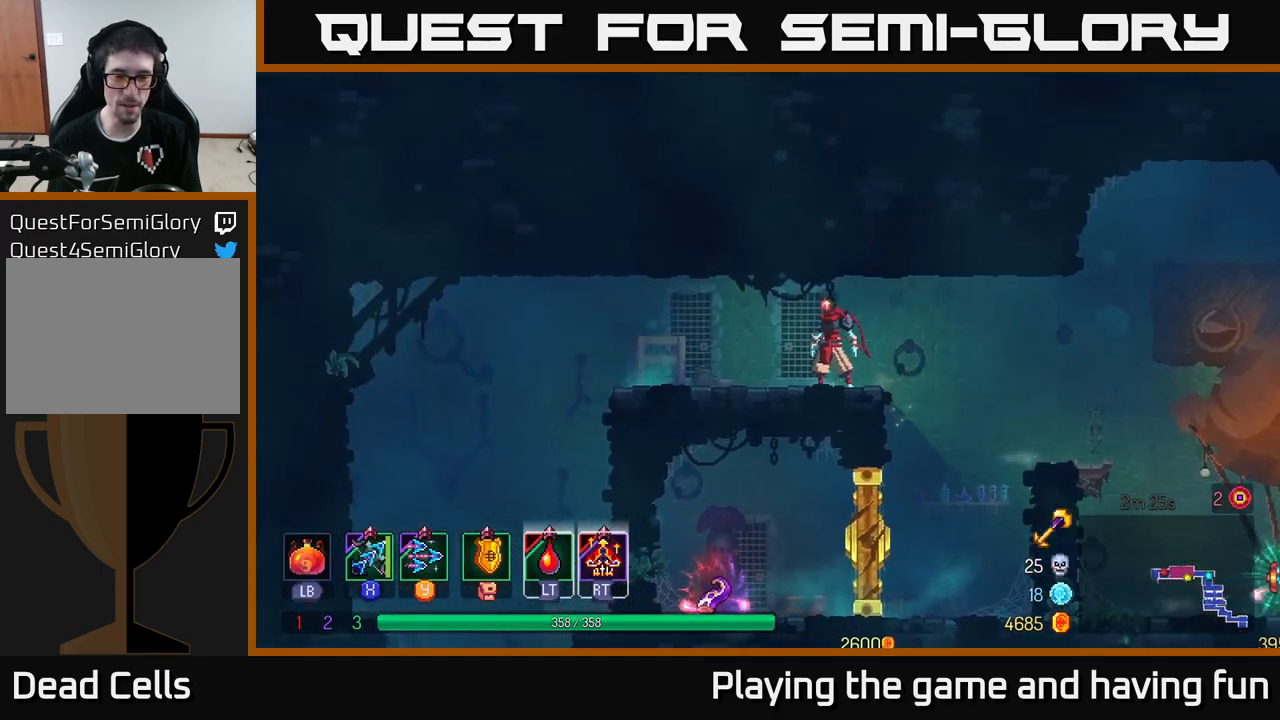
{"buttons": [], "left_stick": "center", "right_stick": "down", "events": [[134, "right_stick", "down"]]}
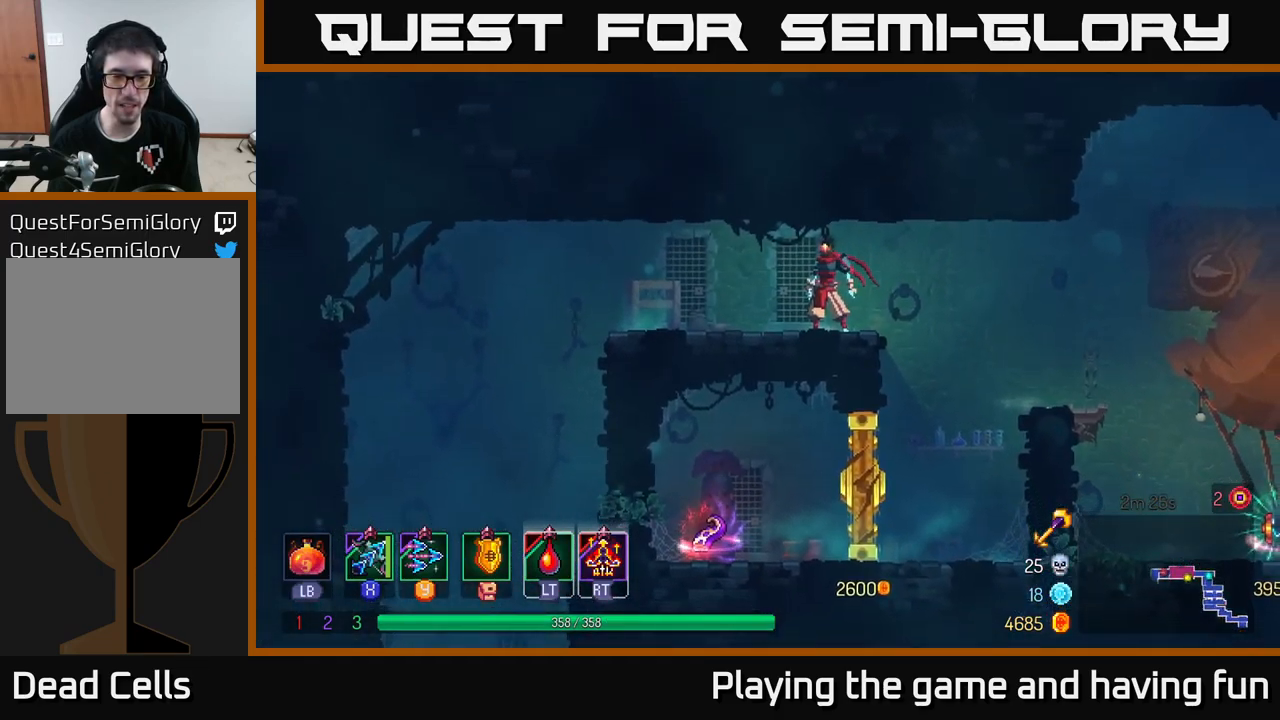
{"buttons": [], "left_stick": "left", "right_stick": "center", "events": [[84, "right_stick", "center"], [117, "left_stick", "left"]]}
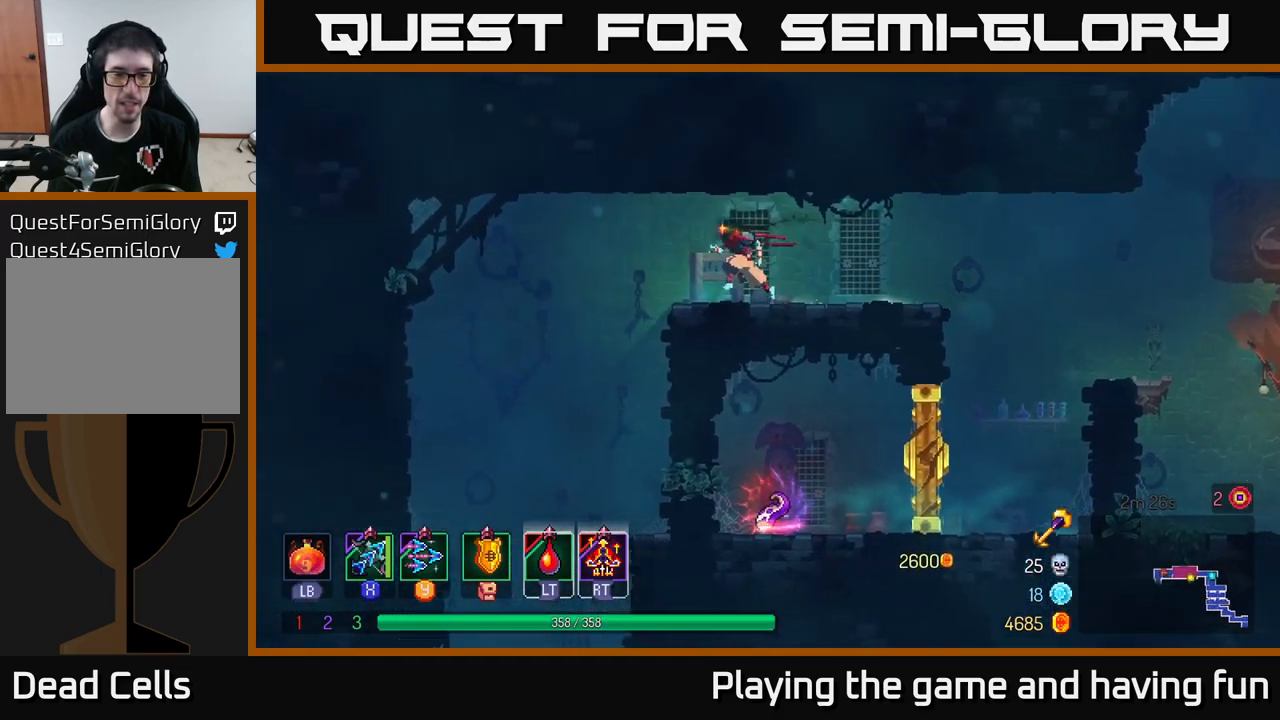
{"buttons": [], "left_stick": "left", "right_stick": "center", "events": [[134, "right_stick", "down-left"], [467, "right_stick", "center"]]}
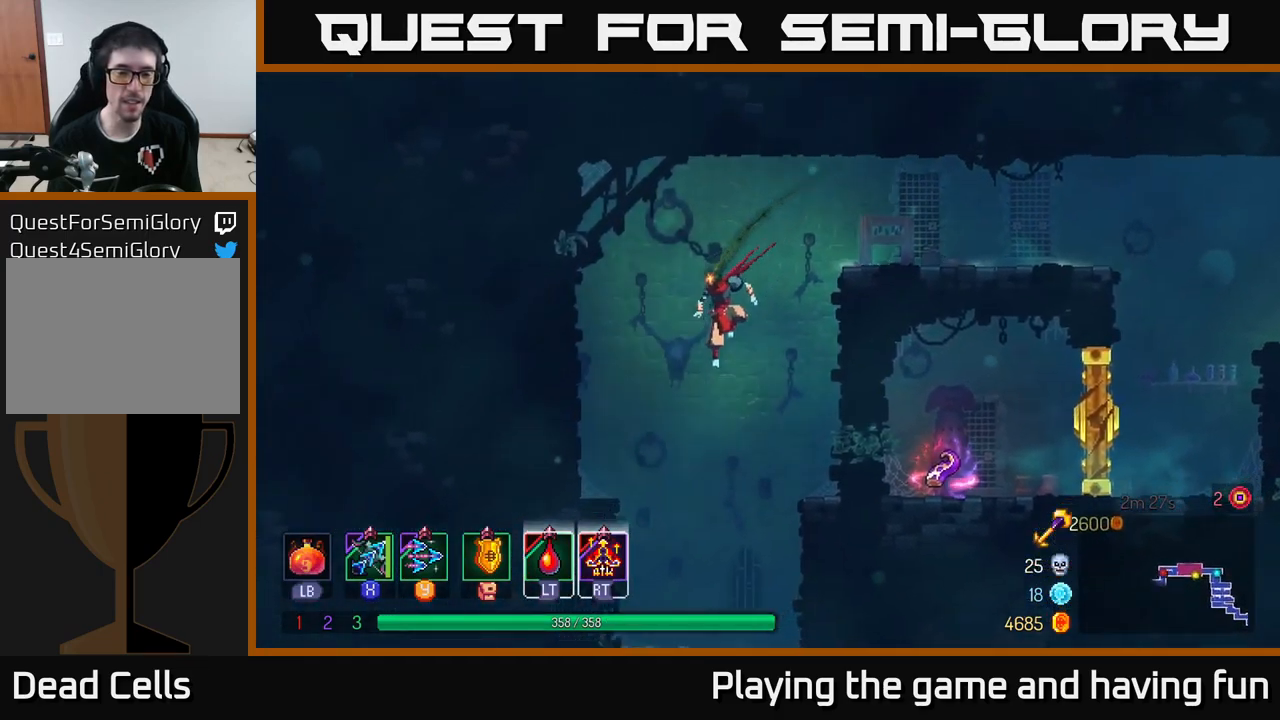
{"buttons": [], "left_stick": "center", "right_stick": "center", "events": [[67, "left_stick", "down"], [84, "A", "down"], [234, "A", "up"], [284, "left_stick", "center"]]}
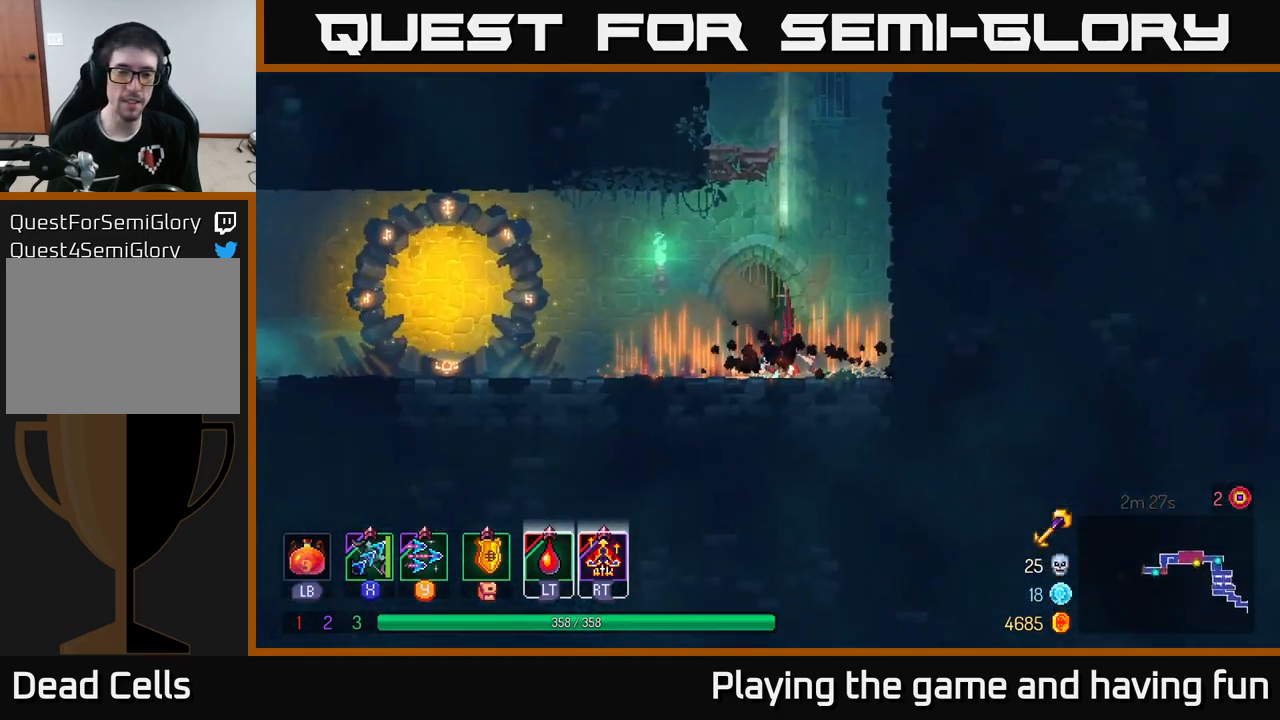
{"buttons": [], "left_stick": "left", "right_stick": "center", "events": [[17, "left_stick", "left"], [267, "B", "down"], [417, "B", "up"]]}
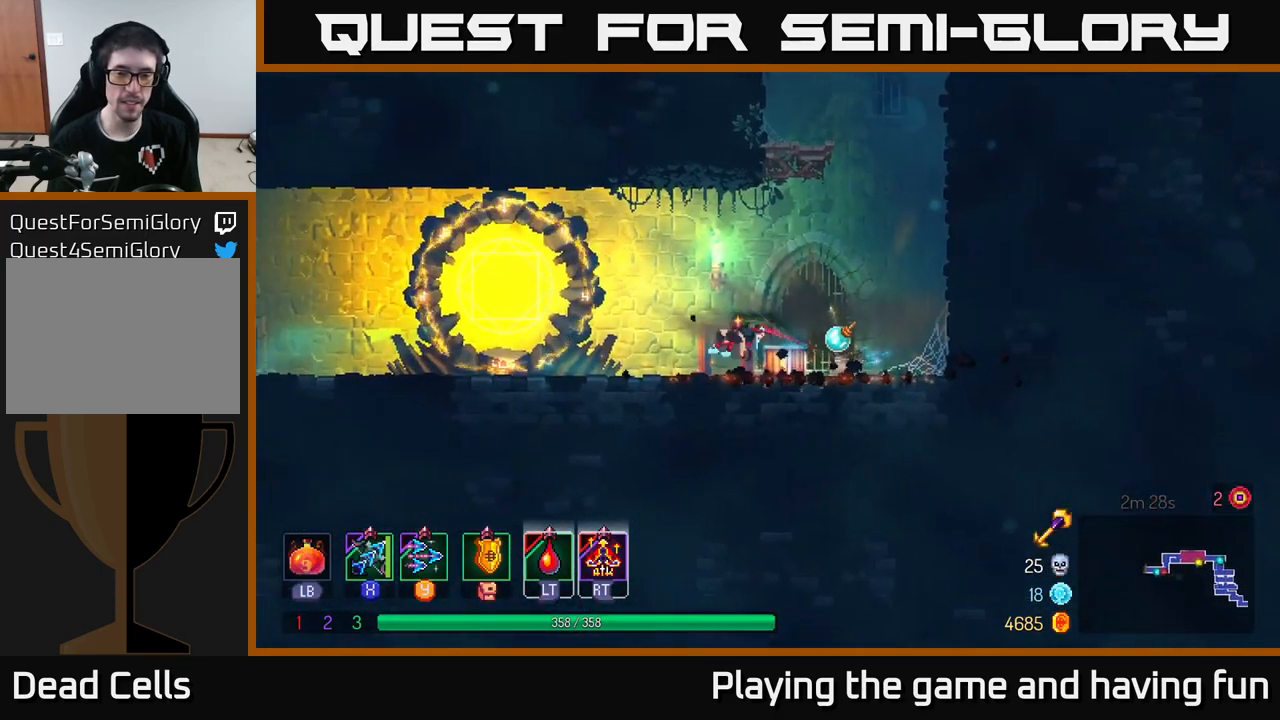
{"buttons": [], "left_stick": "left", "right_stick": "center", "events": []}
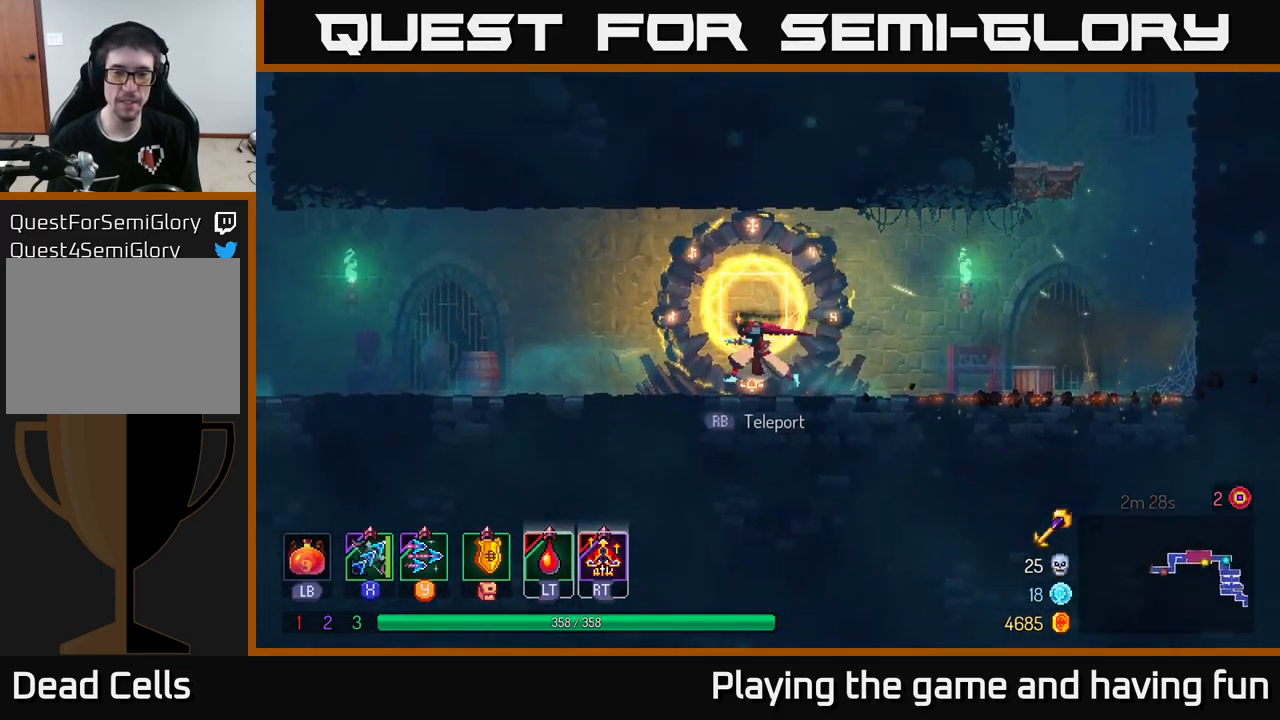
{"buttons": [], "left_stick": "left", "right_stick": "center", "events": []}
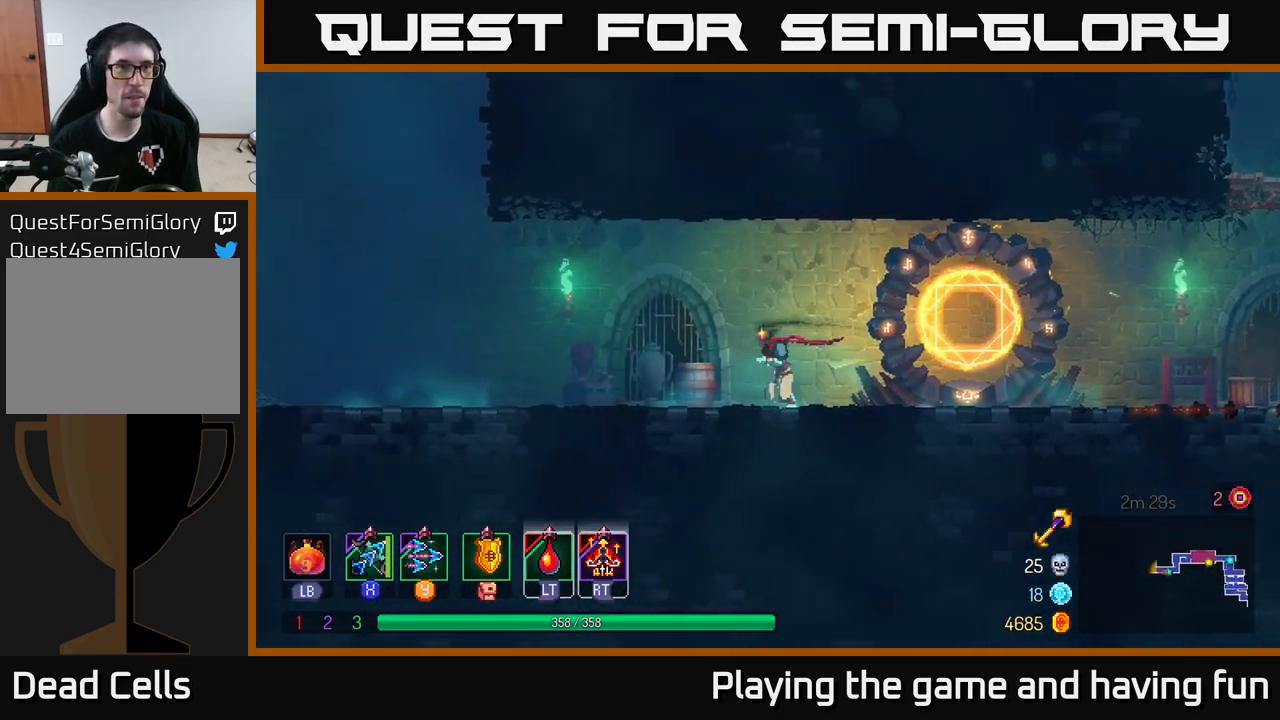
{"buttons": [], "left_stick": "left", "right_stick": "center", "events": [[117, "B", "down"], [334, "B", "up"]]}
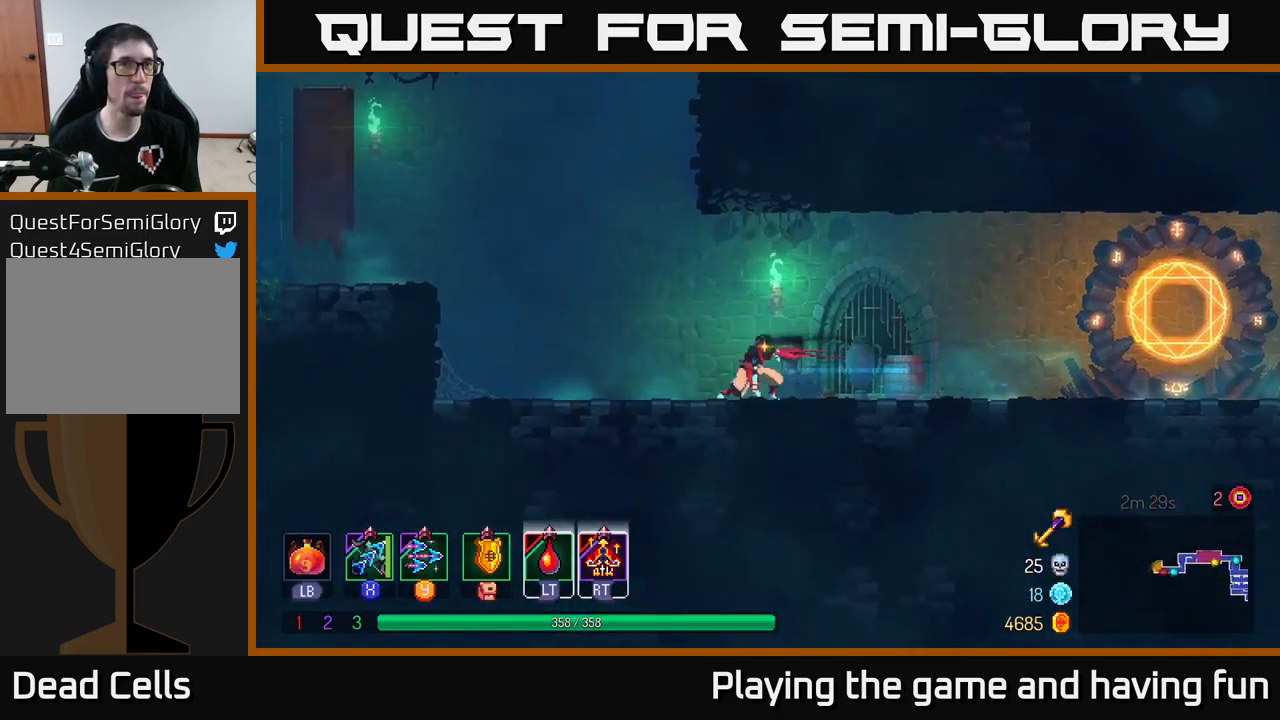
{"buttons": ["A"], "left_stick": "left", "right_stick": "center", "events": [[250, "A", "down"], [351, "A", "up"], [434, "A", "down"]]}
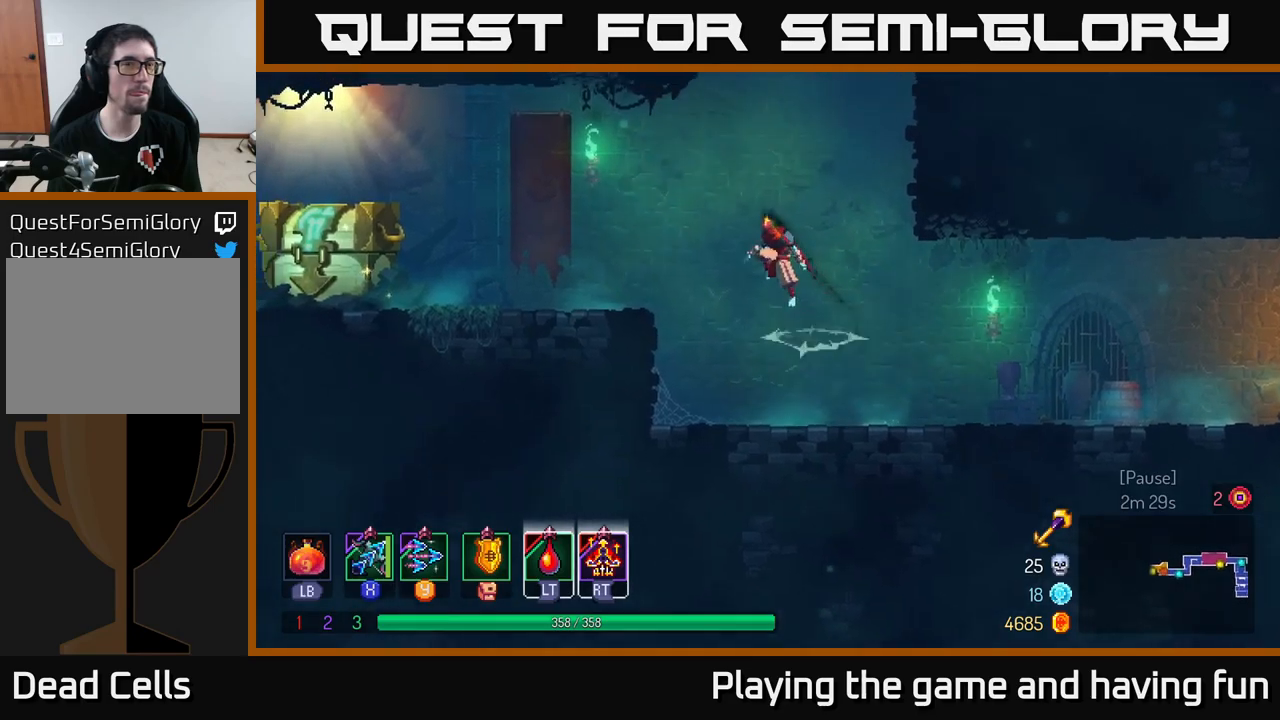
{"buttons": [], "left_stick": "left", "right_stick": "center", "events": [[133, "A", "up"], [283, "B", "down"], [450, "B", "up"]]}
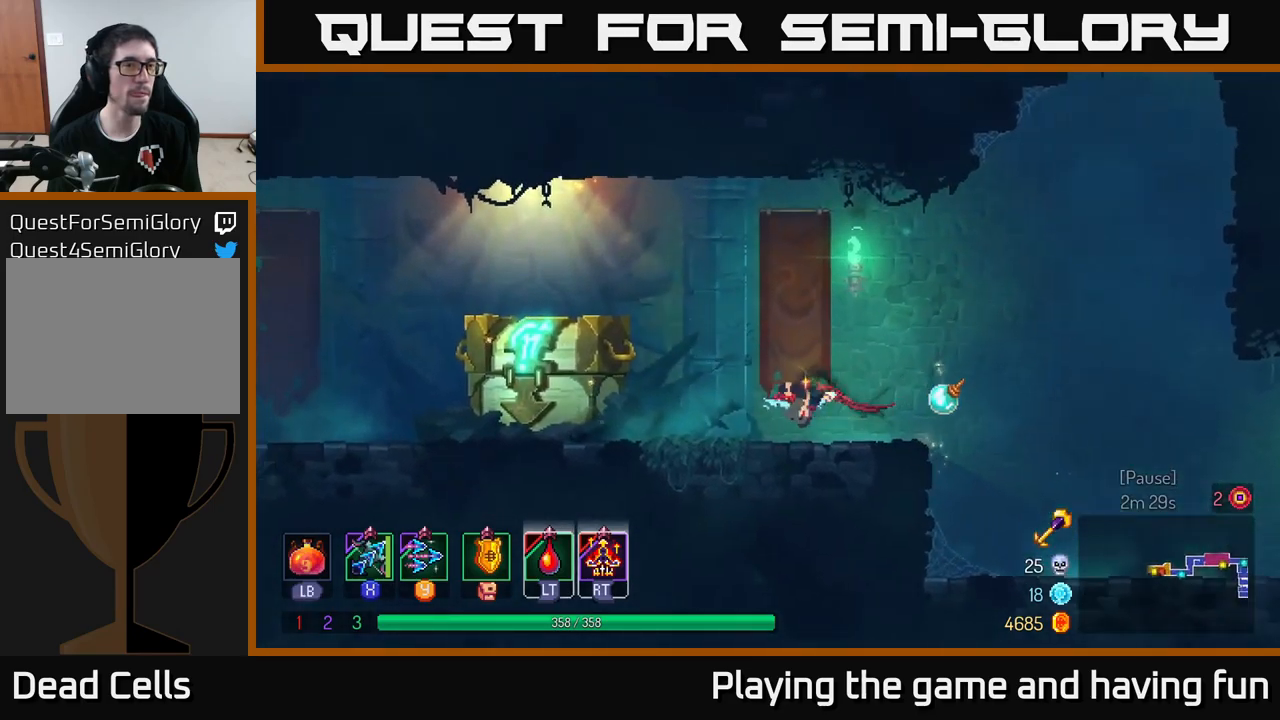
{"buttons": ["R1"], "left_stick": "left", "right_stick": "center", "events": [[433, "R1", "down"]]}
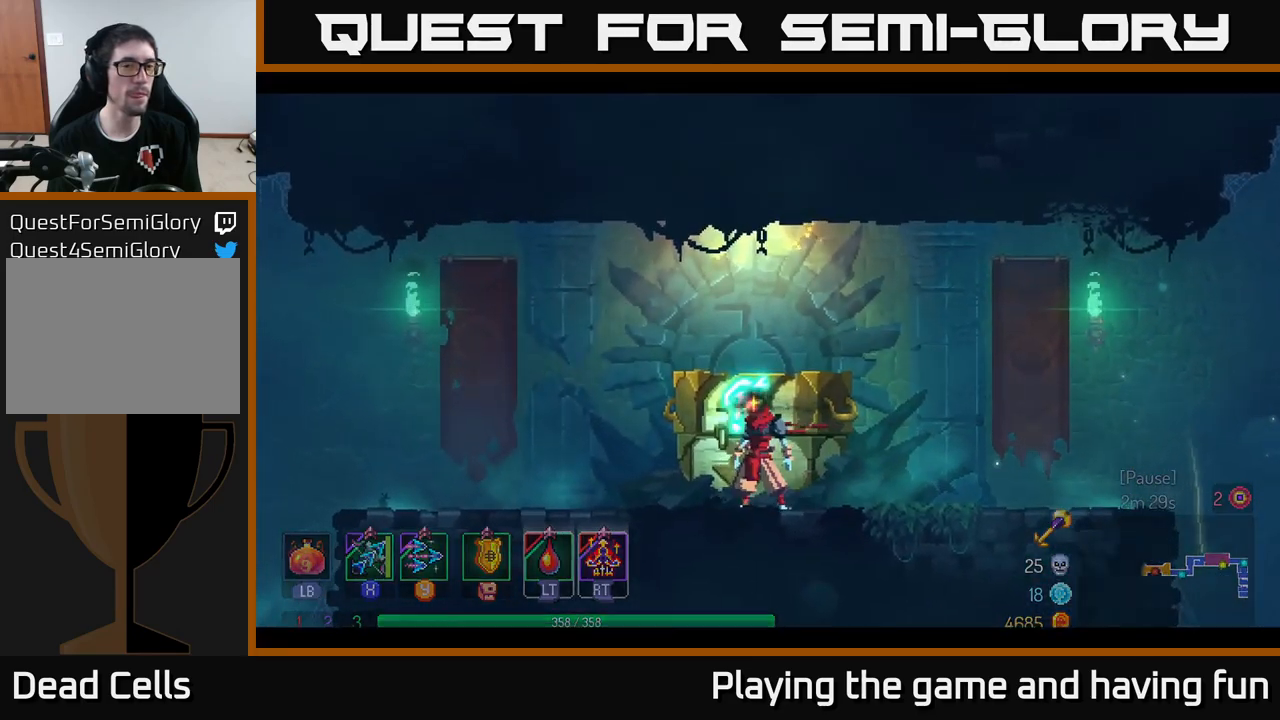
{"buttons": [], "left_stick": "center", "right_stick": "center", "events": [[33, "R1", "up"], [33, "left_stick", "center"]]}
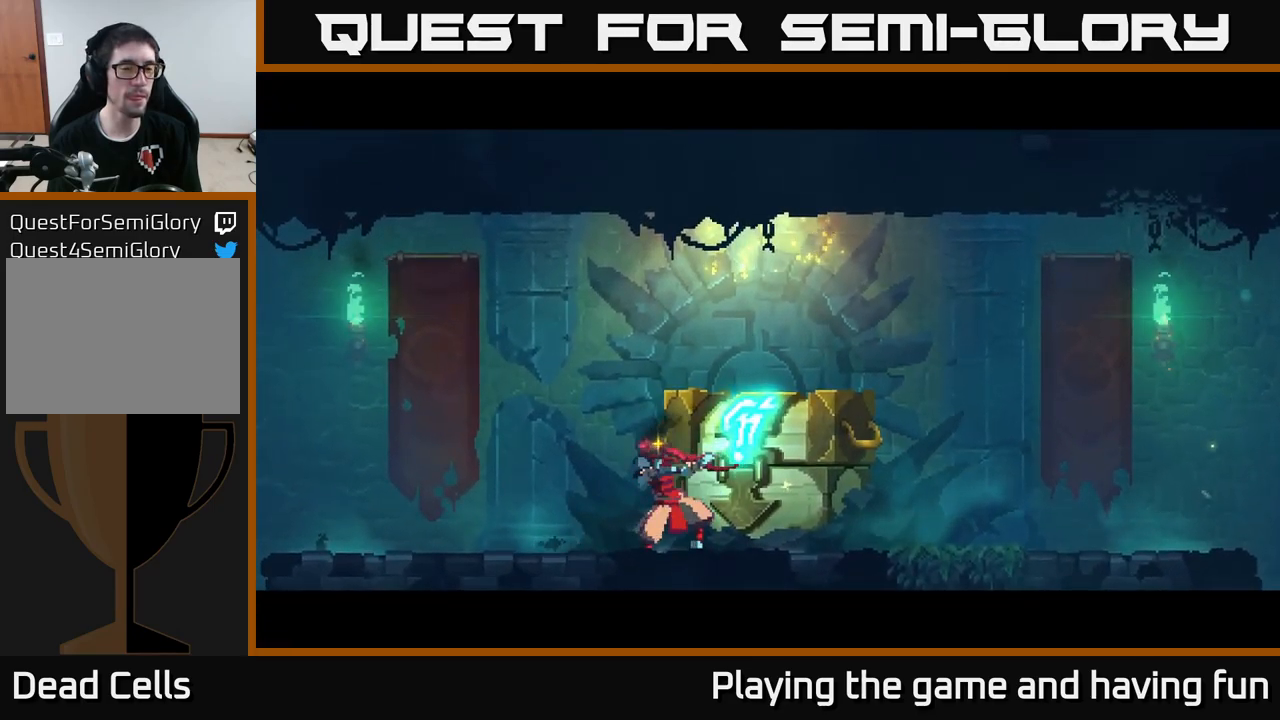
{"buttons": [], "left_stick": "center", "right_stick": "center", "events": []}